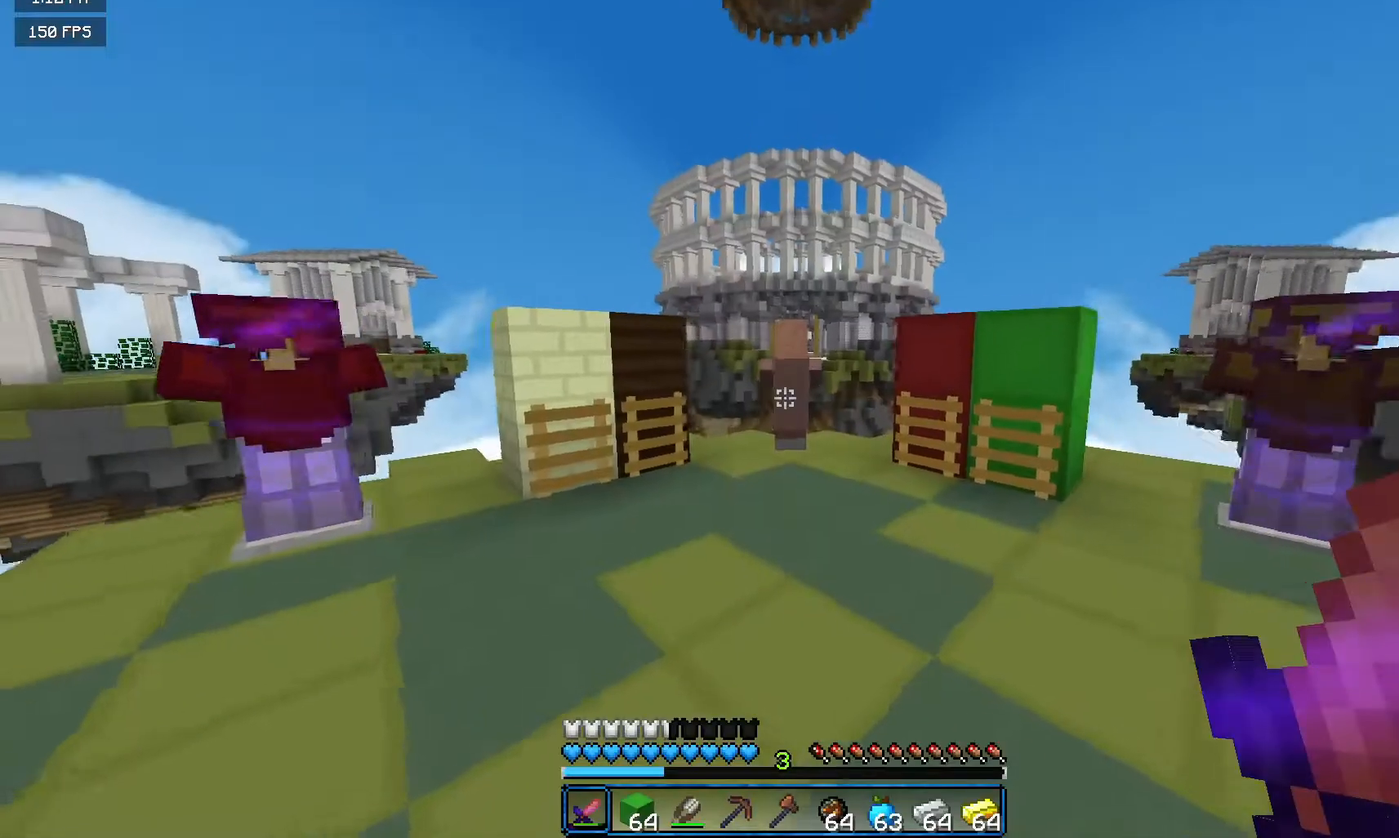
Gameplay with keyboard and mouse; each line is a JSON object with the keys and mouse buttons held at the frame after it. "events" lists presses ("down") and releases ("up") of "a", "d", "s", "w", "mouse_left" and "mouse_right" between this image and that frame as [ms after this image, input, new state], when the widget could be followed in between. "mouse_left", "mouse_right" = the "left", "right" buttons of the "mouse" list. No other keys are recorded. Fast repeated clicks can show as one long hold. Mouse movement is not recorded.
{"keys": ["w"], "mouse": [], "events": []}
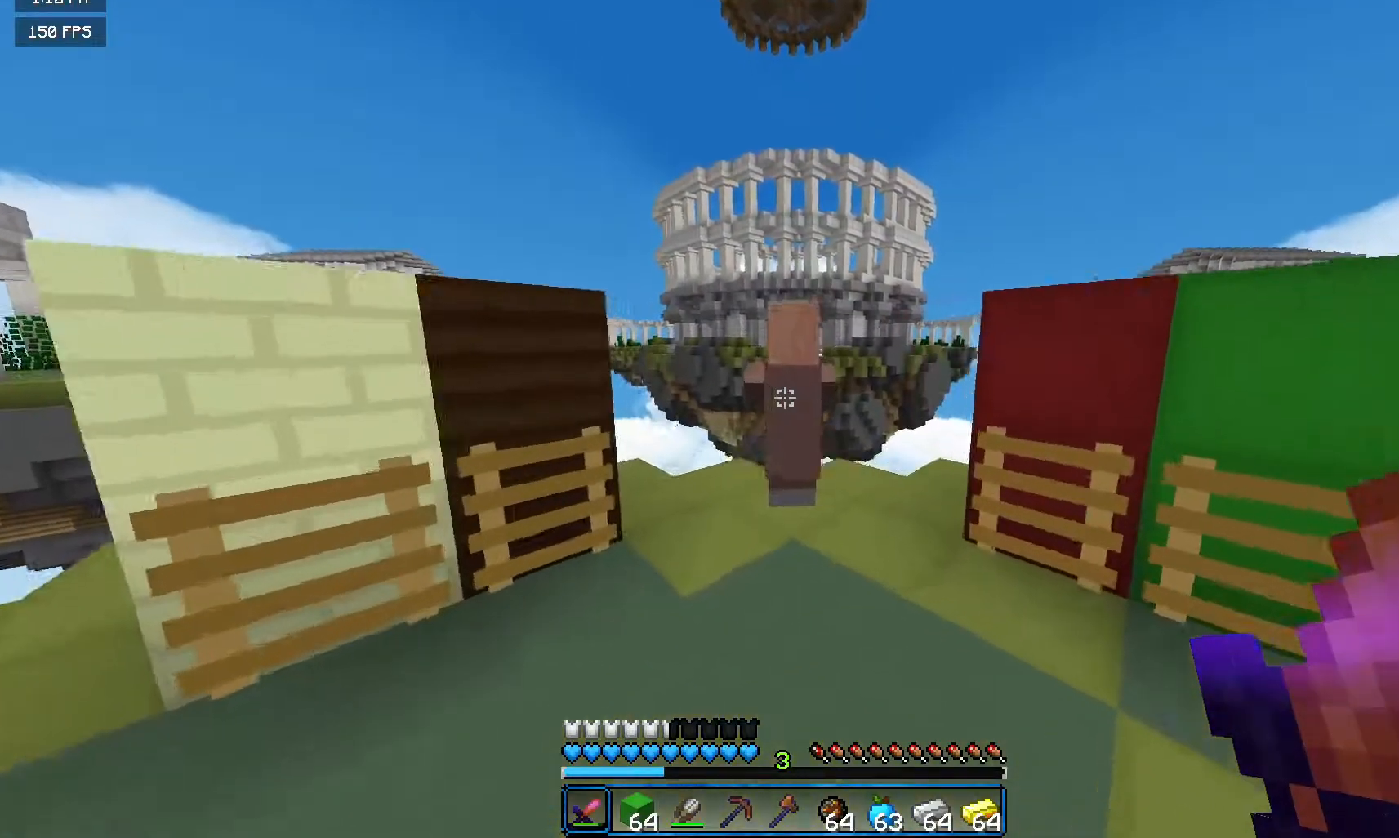
{"keys": [], "mouse": [], "events": [[17, "w", "up"]]}
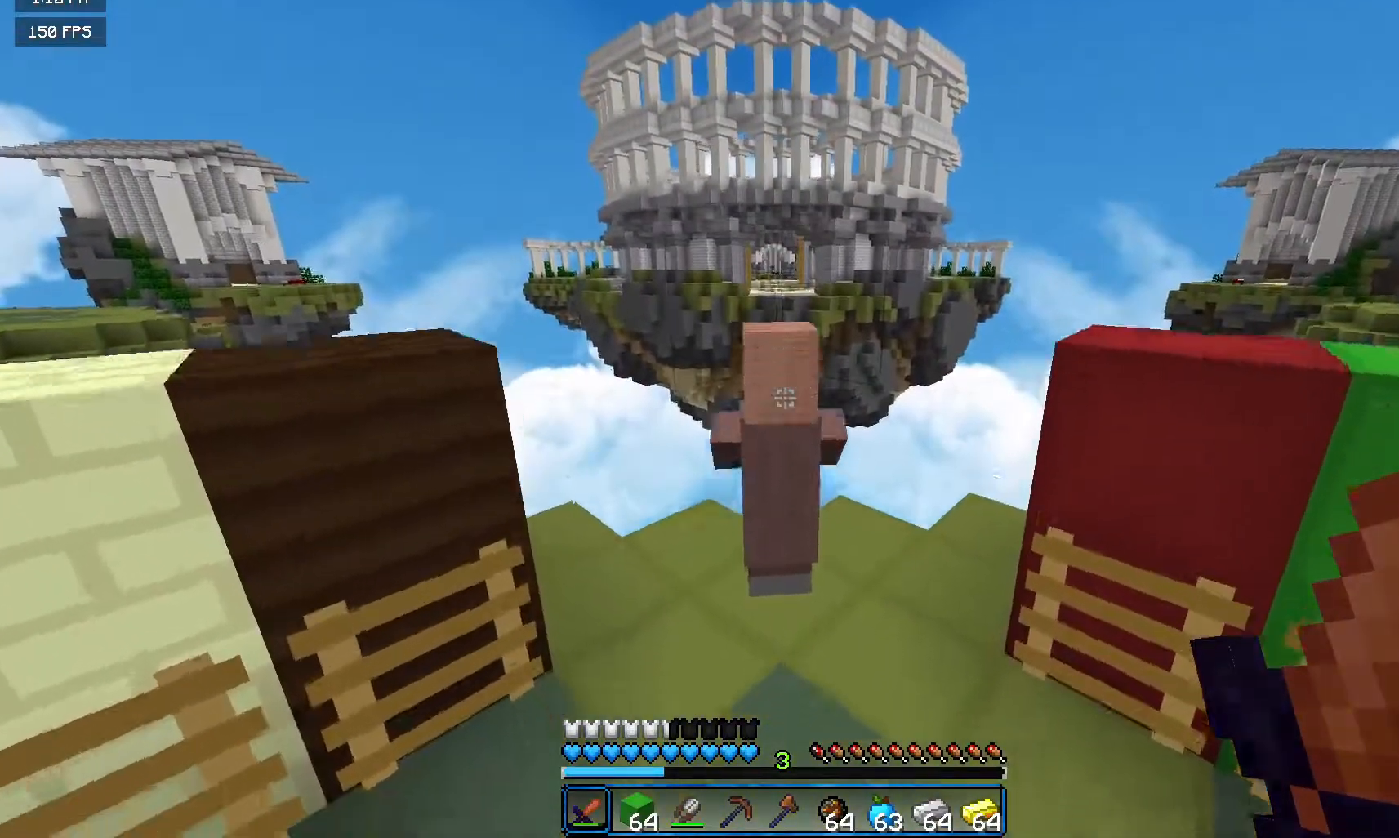
{"keys": [], "mouse": [], "events": [[17, "mouse_left", "down"], [217, "mouse_left", "up"]]}
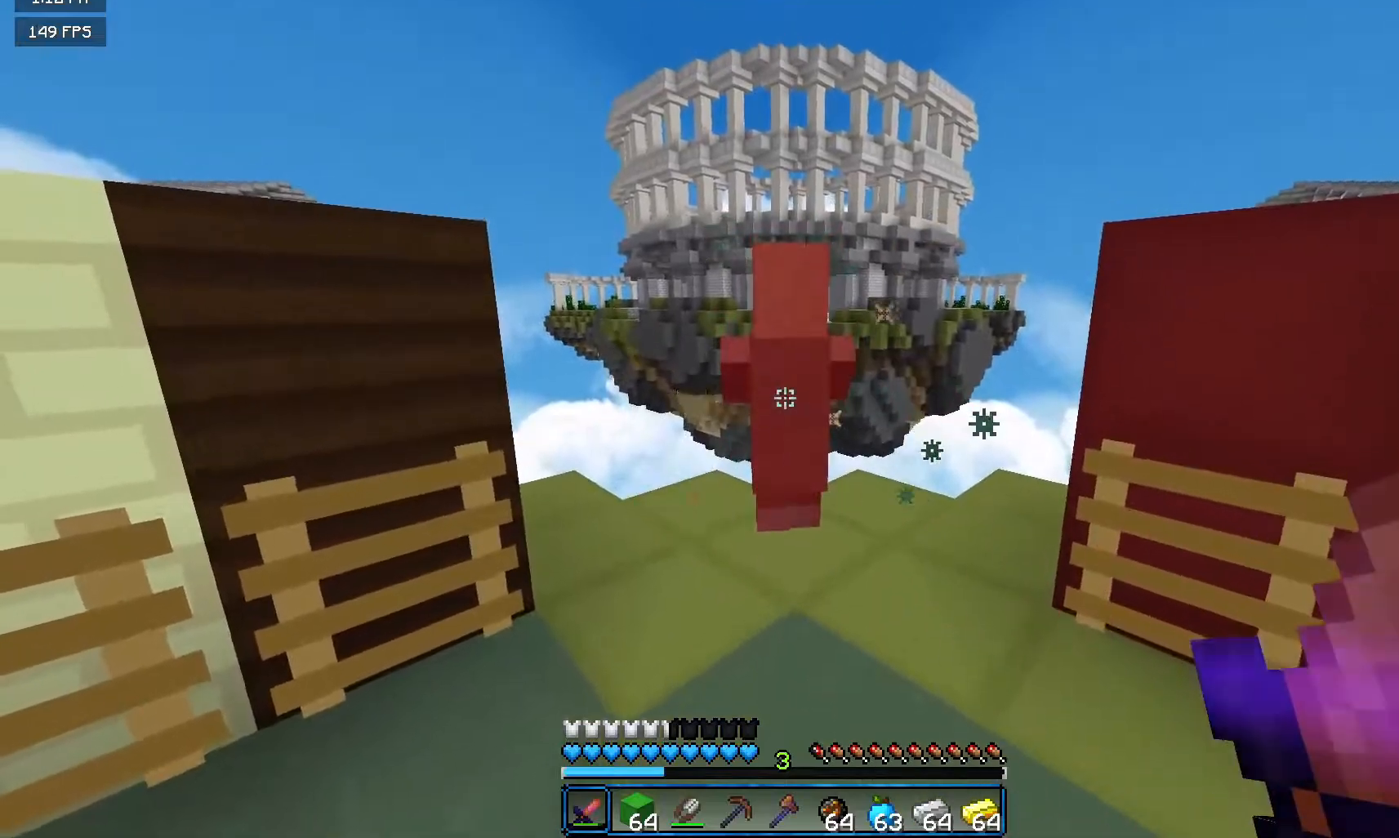
{"keys": [], "mouse": [], "events": [[200, "mouse_left", "down"], [433, "mouse_left", "up"]]}
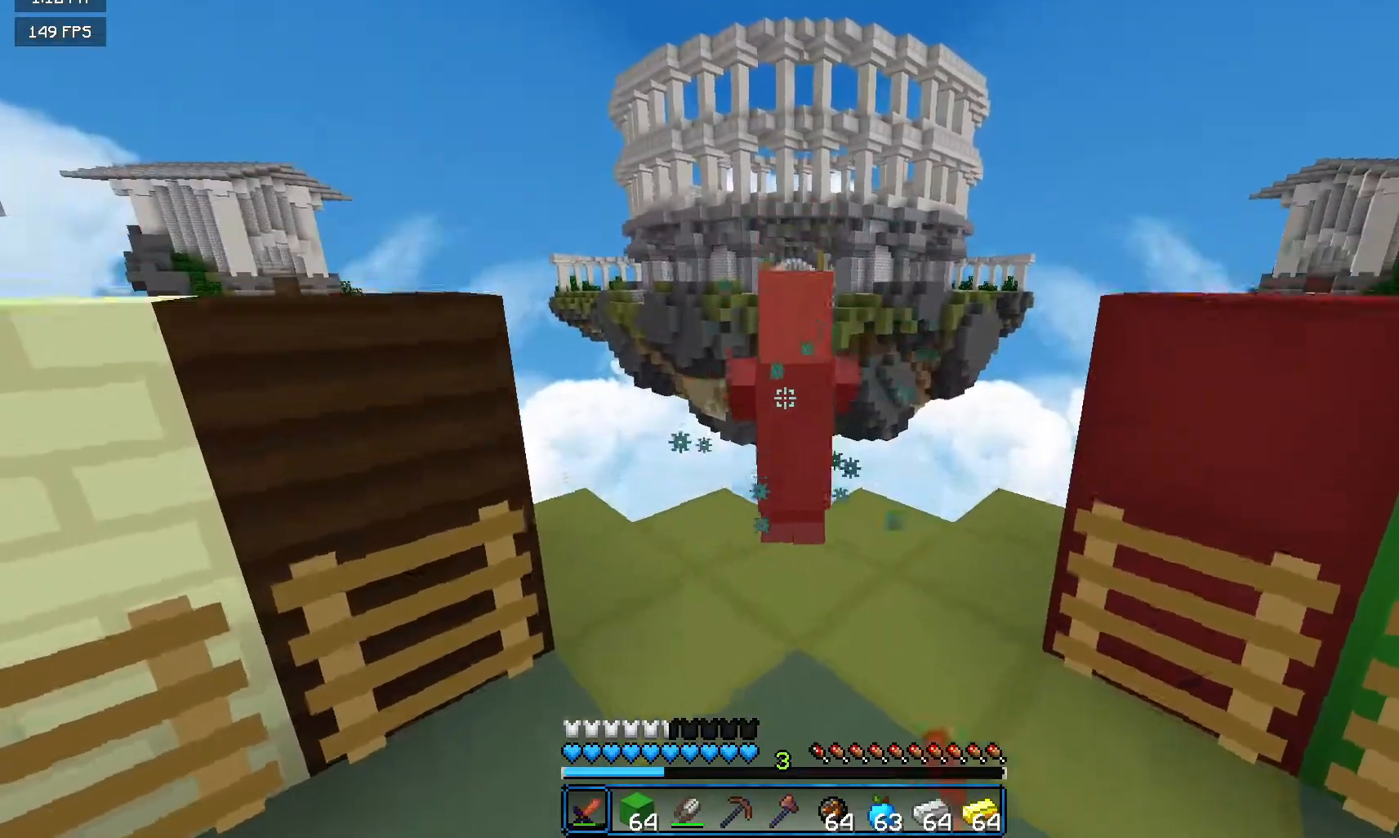
{"keys": [], "mouse": ["left"], "events": [[400, "mouse_left", "down"]]}
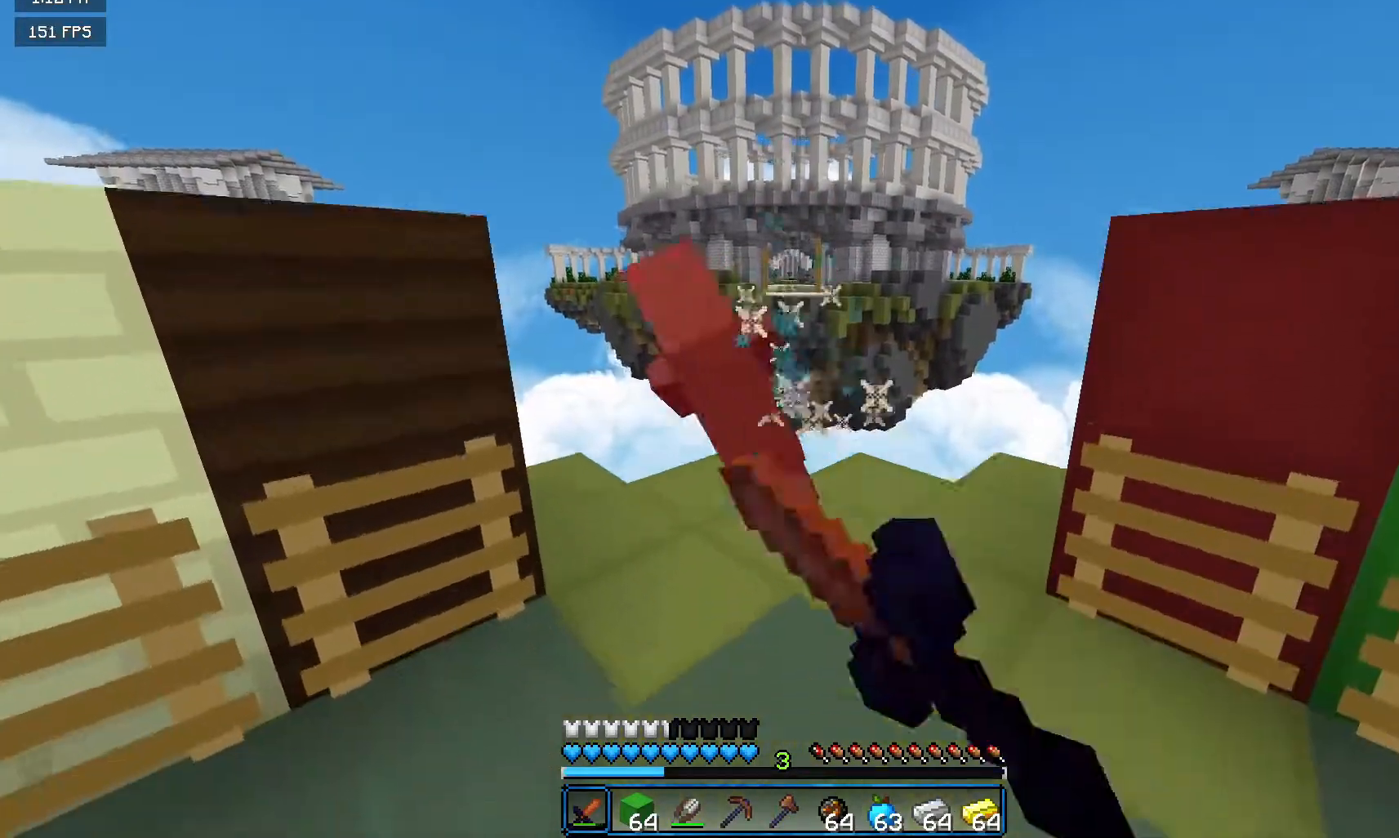
{"keys": ["d", "s"], "mouse": [], "events": [[100, "mouse_left", "up"], [317, "s", "down"], [367, "d", "down"]]}
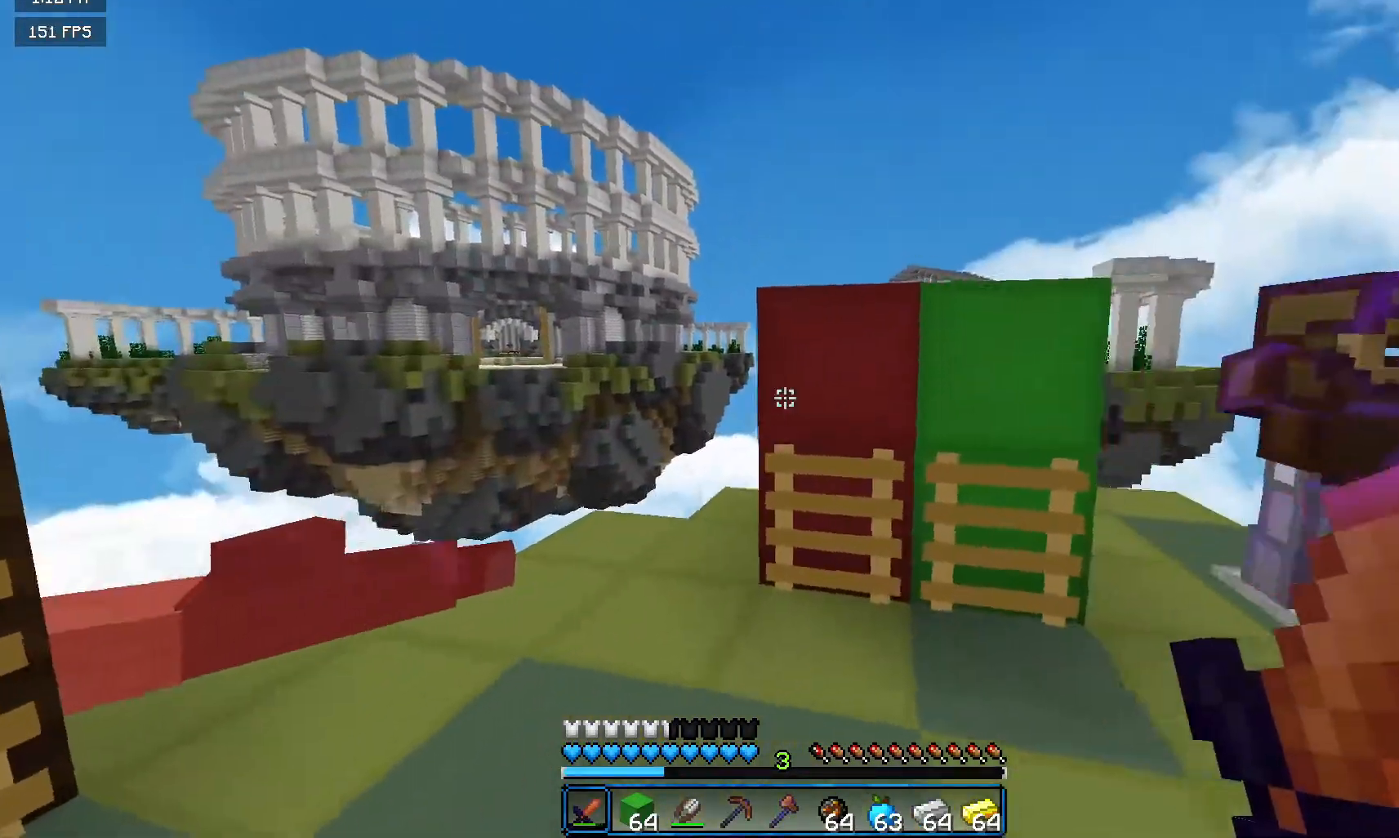
{"keys": [], "mouse": ["left"], "events": [[50, "d", "up"], [67, "mouse_left", "down"], [183, "s", "up"]]}
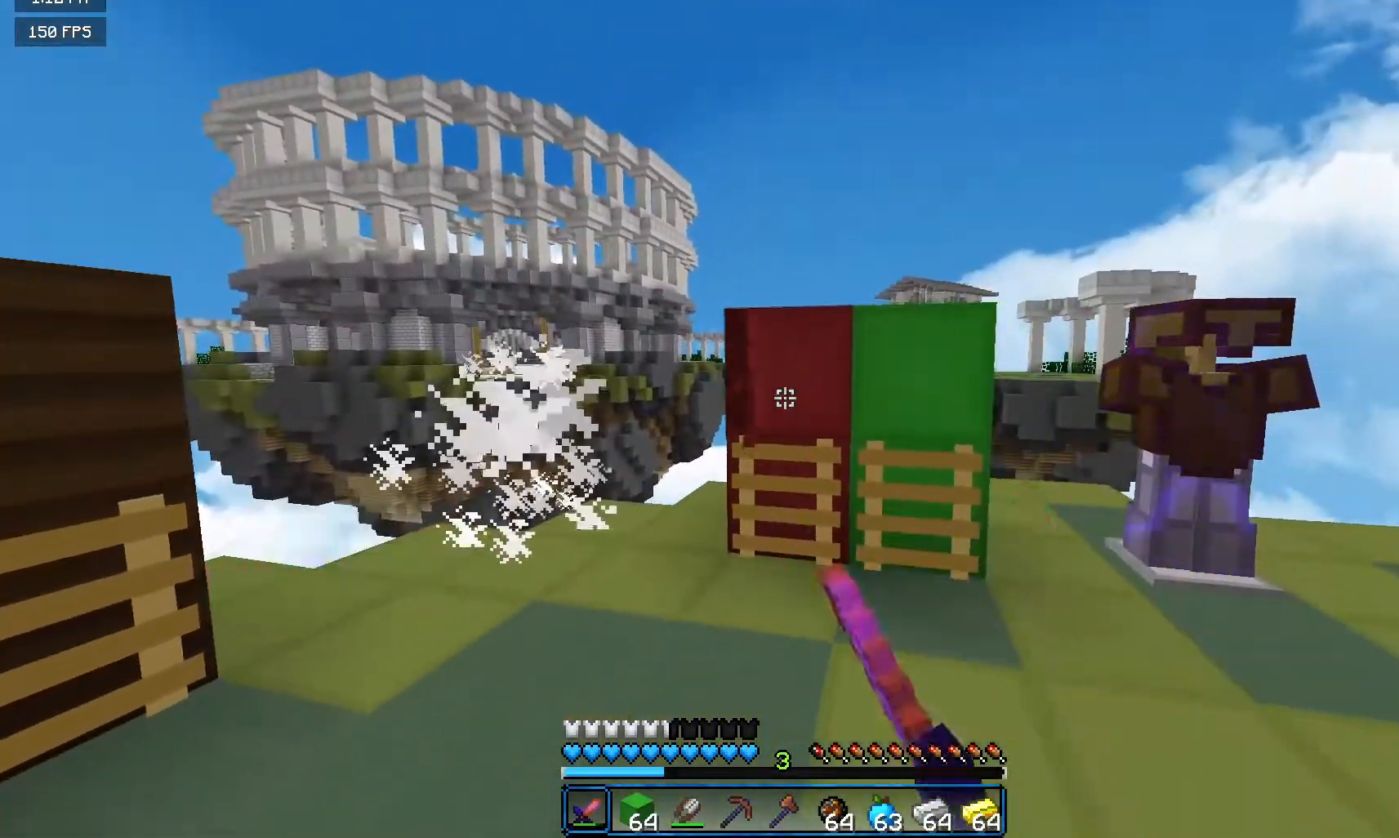
{"keys": ["d", "s"], "mouse": ["left"], "events": [[350, "d", "down"], [350, "s", "down"]]}
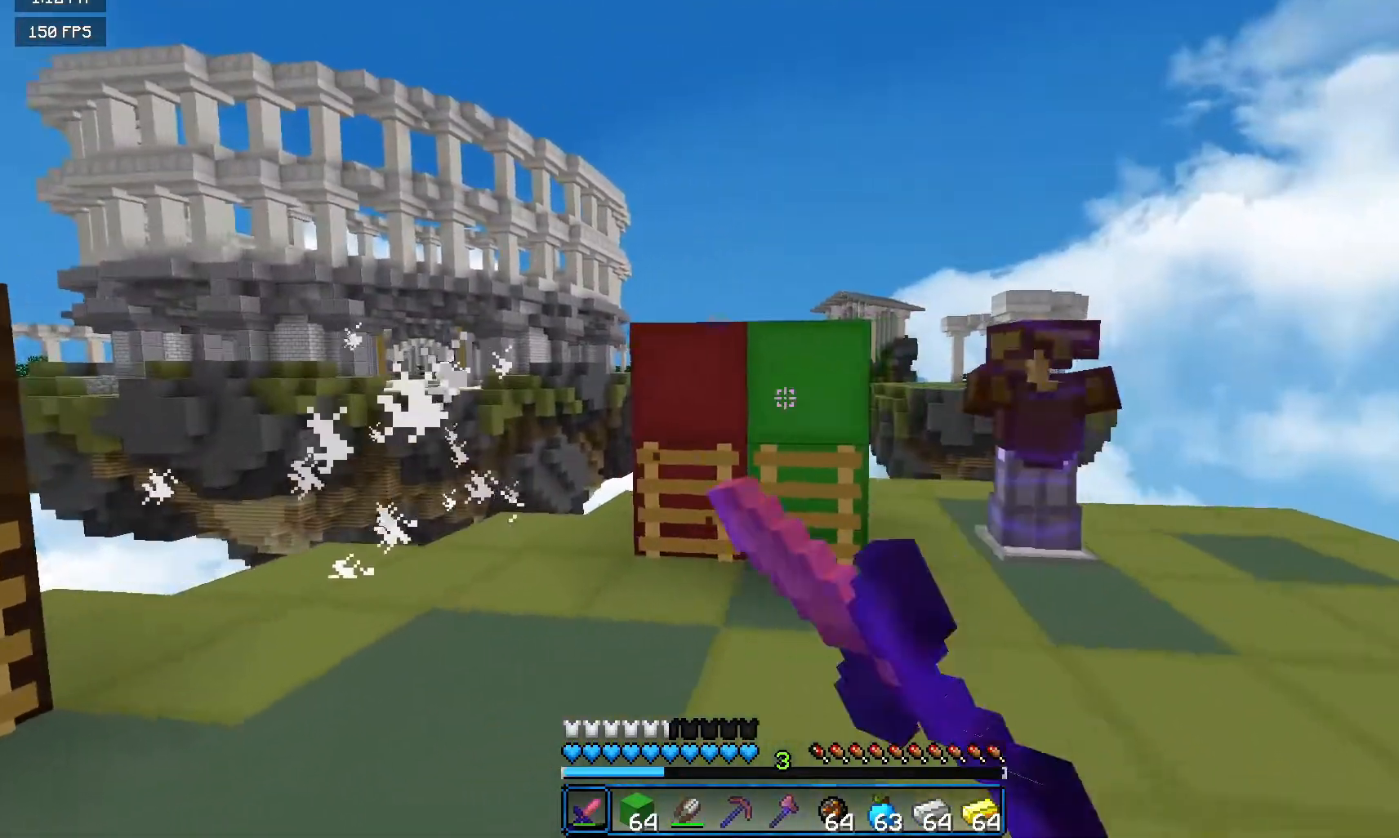
{"keys": [], "mouse": ["left"], "events": [[33, "d", "up"], [33, "s", "up"]]}
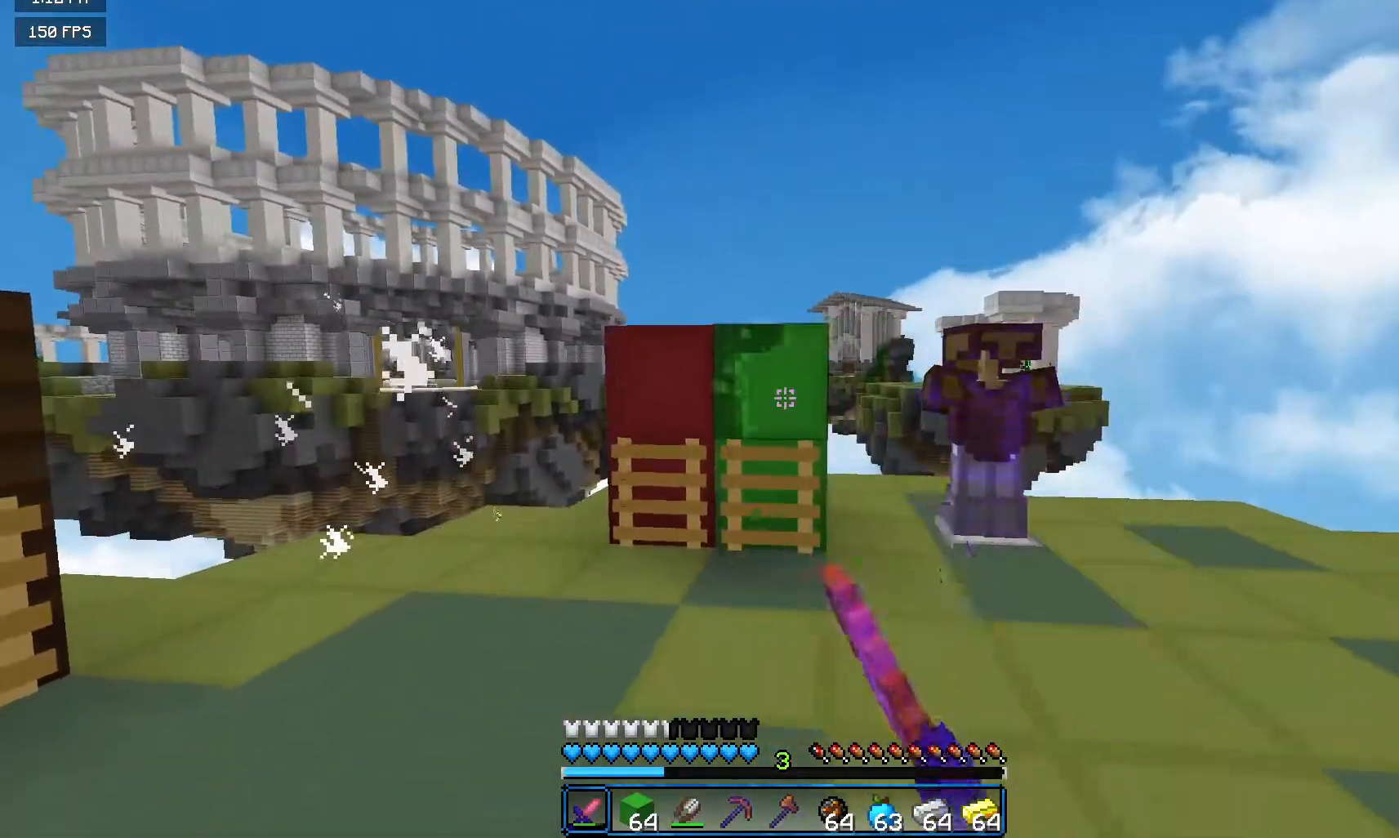
{"keys": ["s"], "mouse": ["left"], "events": [[417, "s", "down"]]}
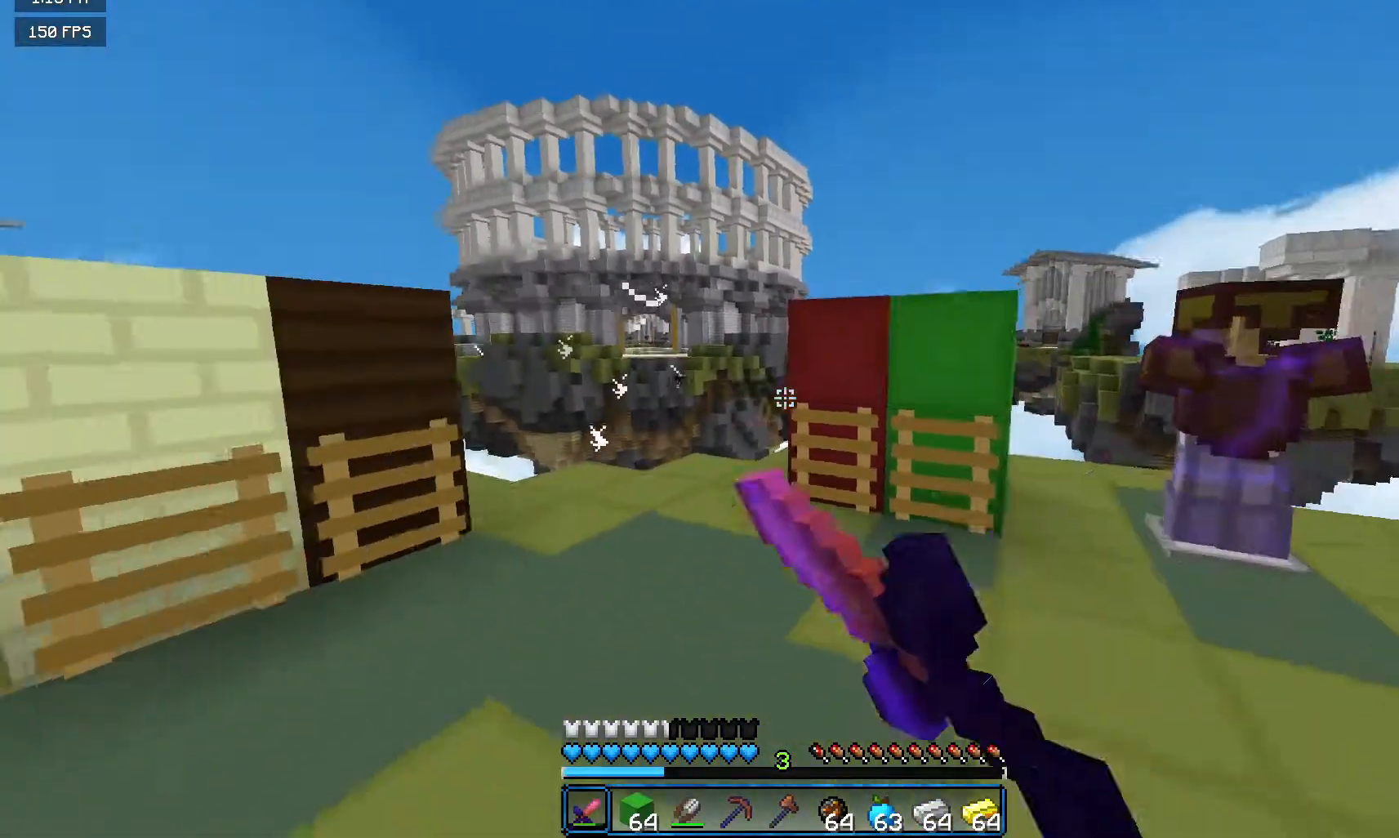
{"keys": [], "mouse": [], "events": [[17, "mouse_left", "up"], [400, "s", "up"]]}
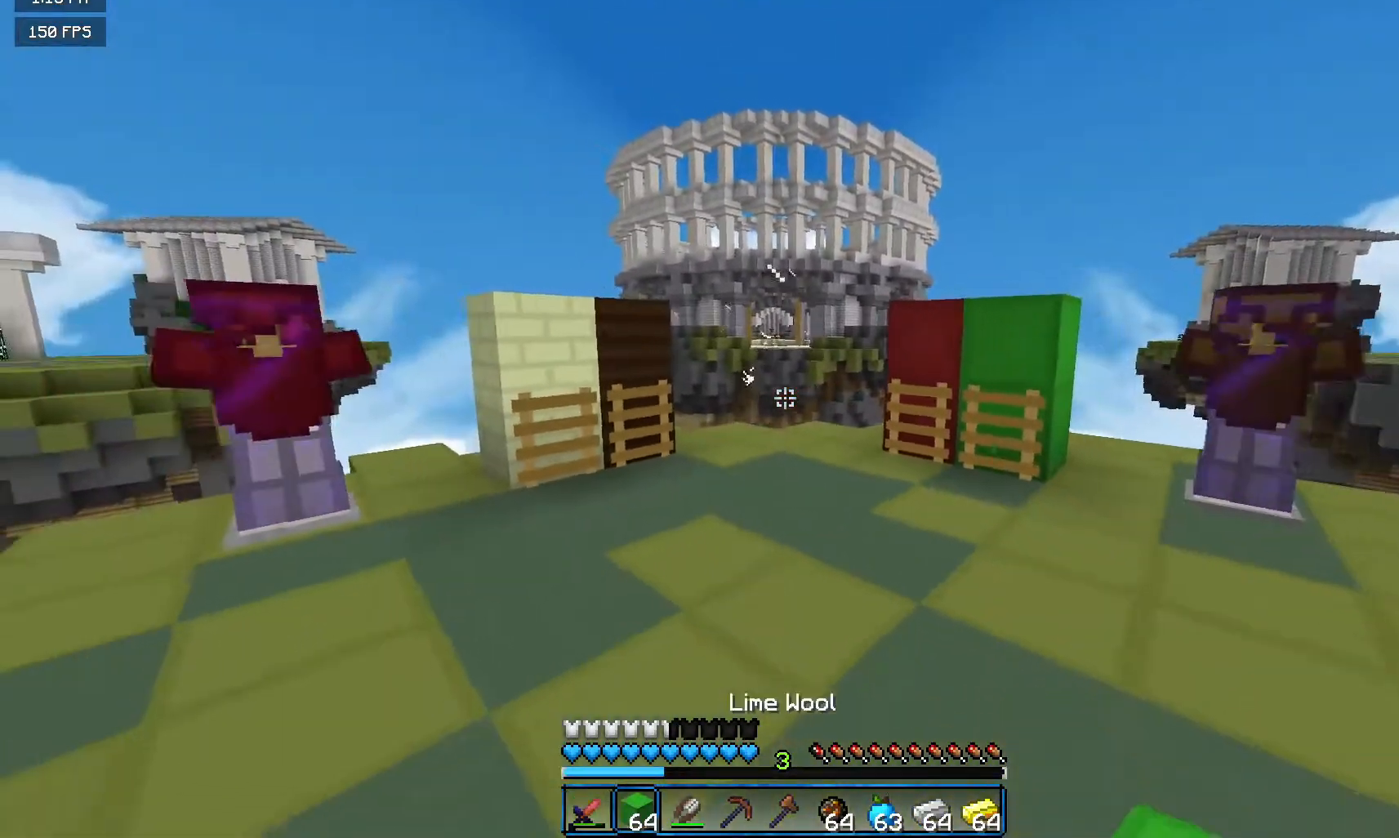
{"keys": [], "mouse": [], "events": []}
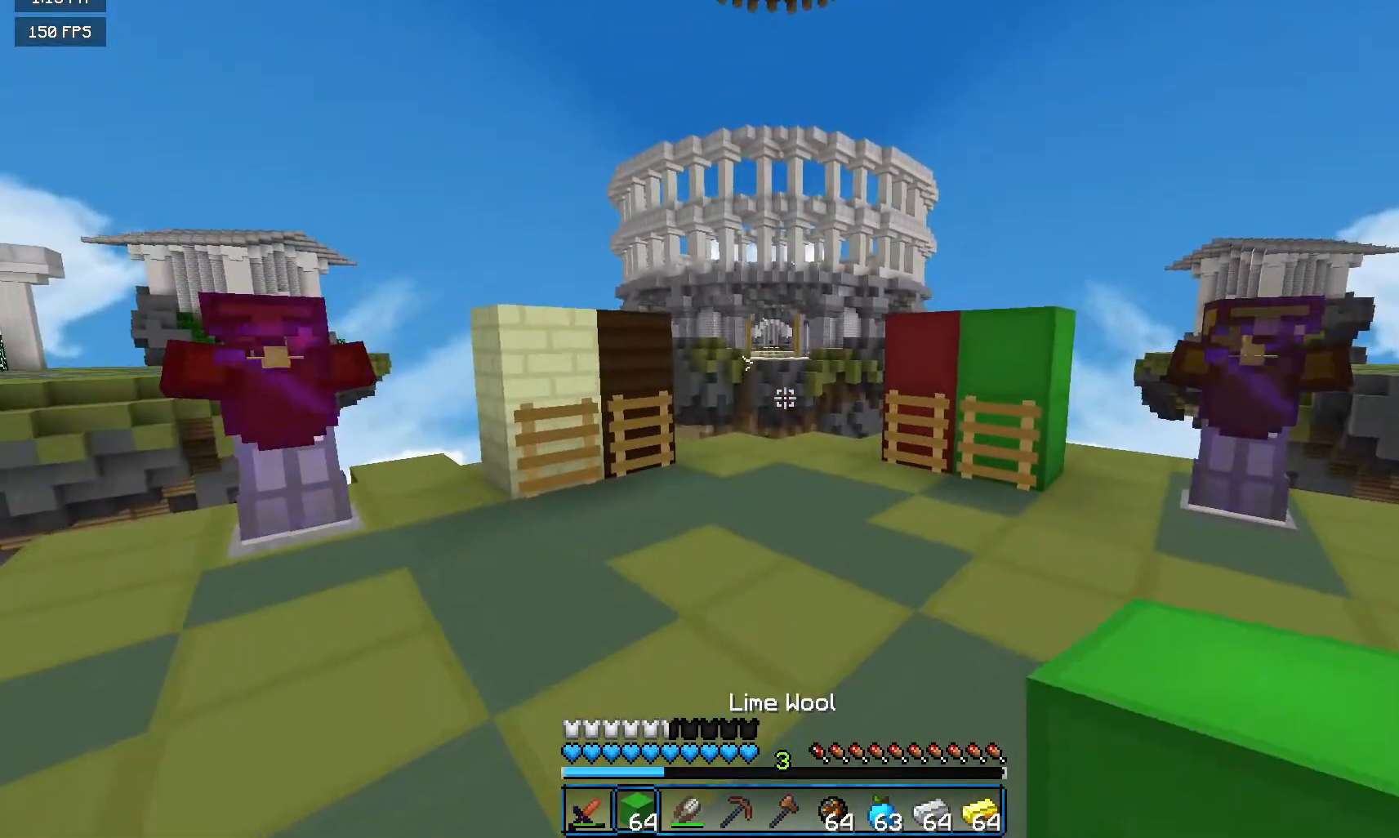
{"keys": [], "mouse": [], "events": []}
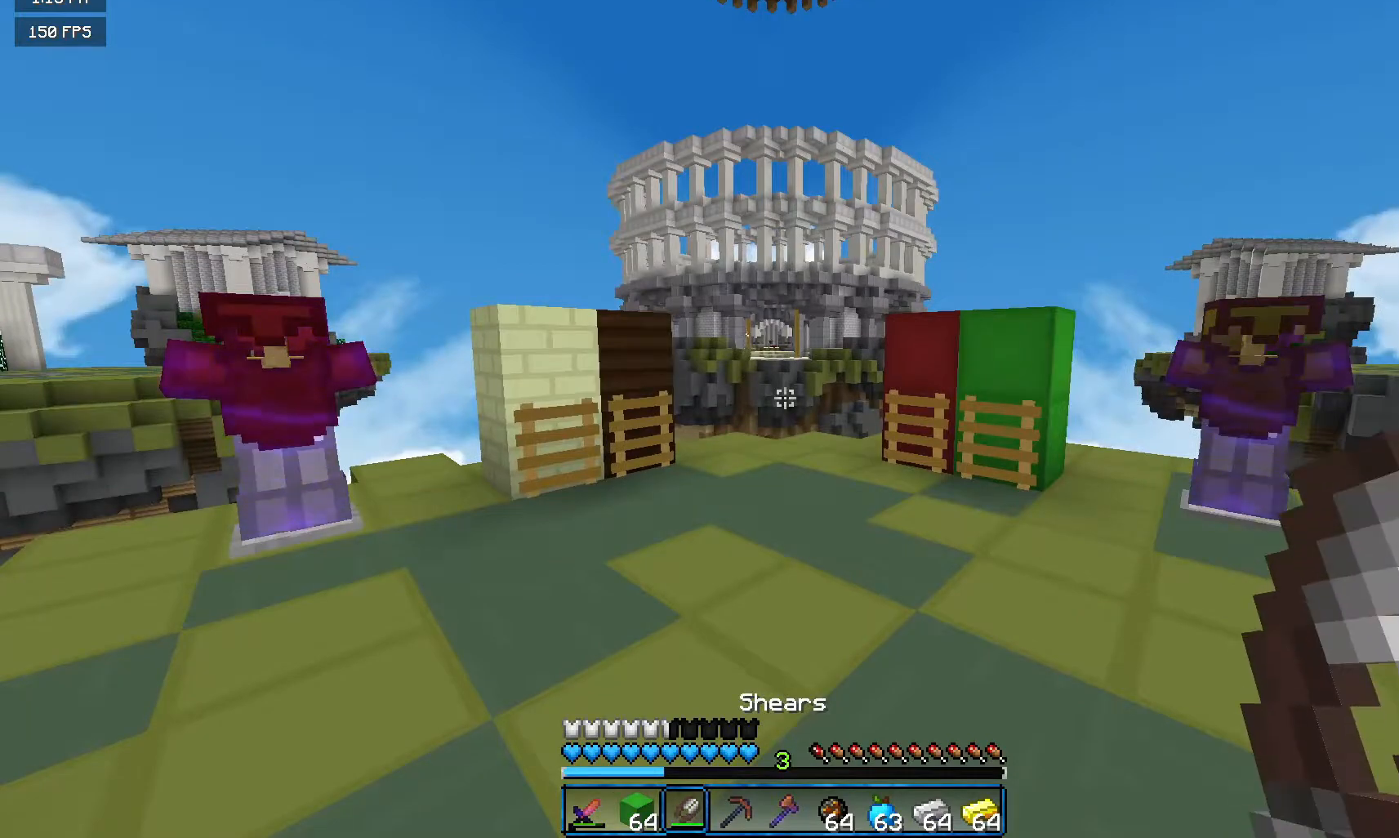
{"keys": [], "mouse": [], "events": []}
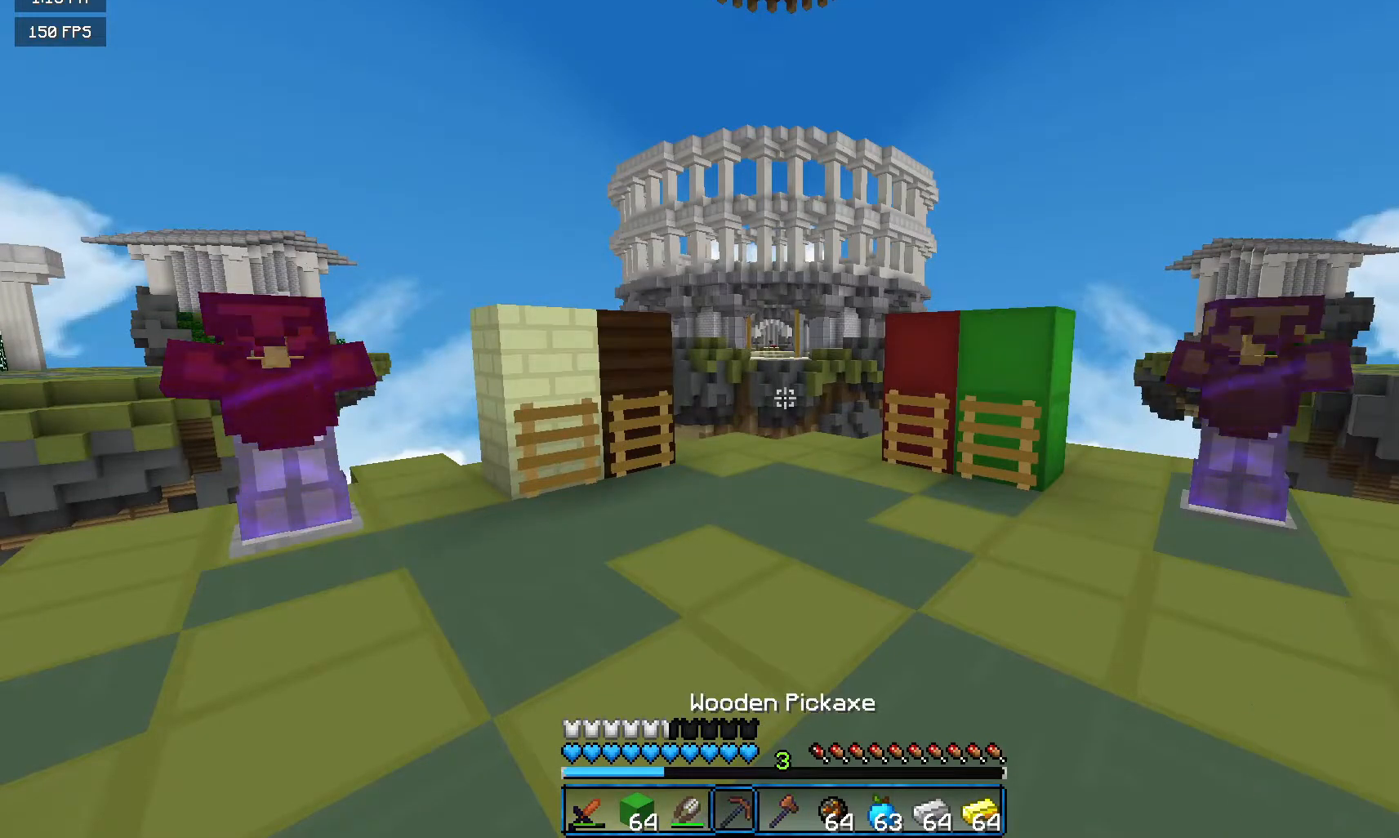
{"keys": [], "mouse": [], "events": []}
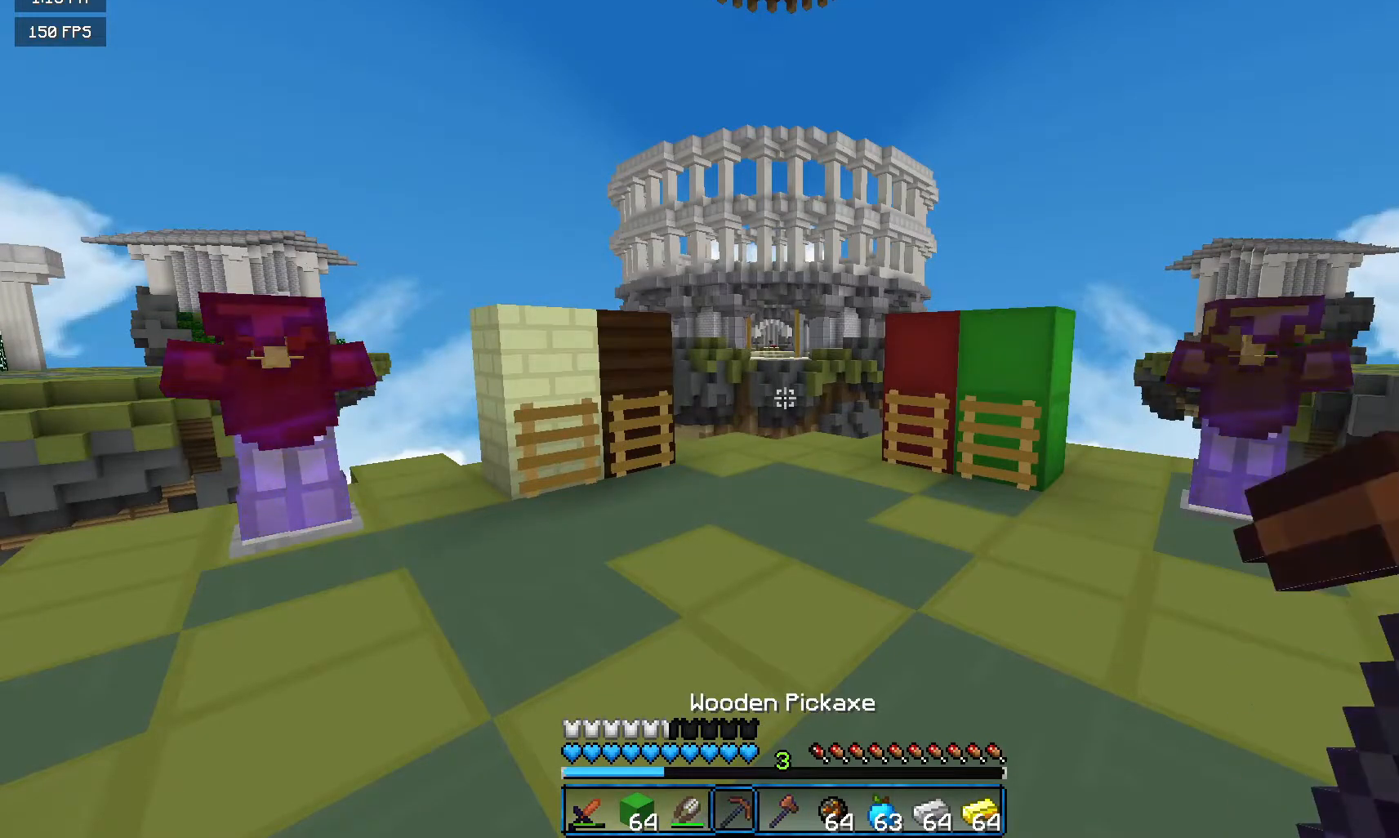
{"keys": [], "mouse": [], "events": []}
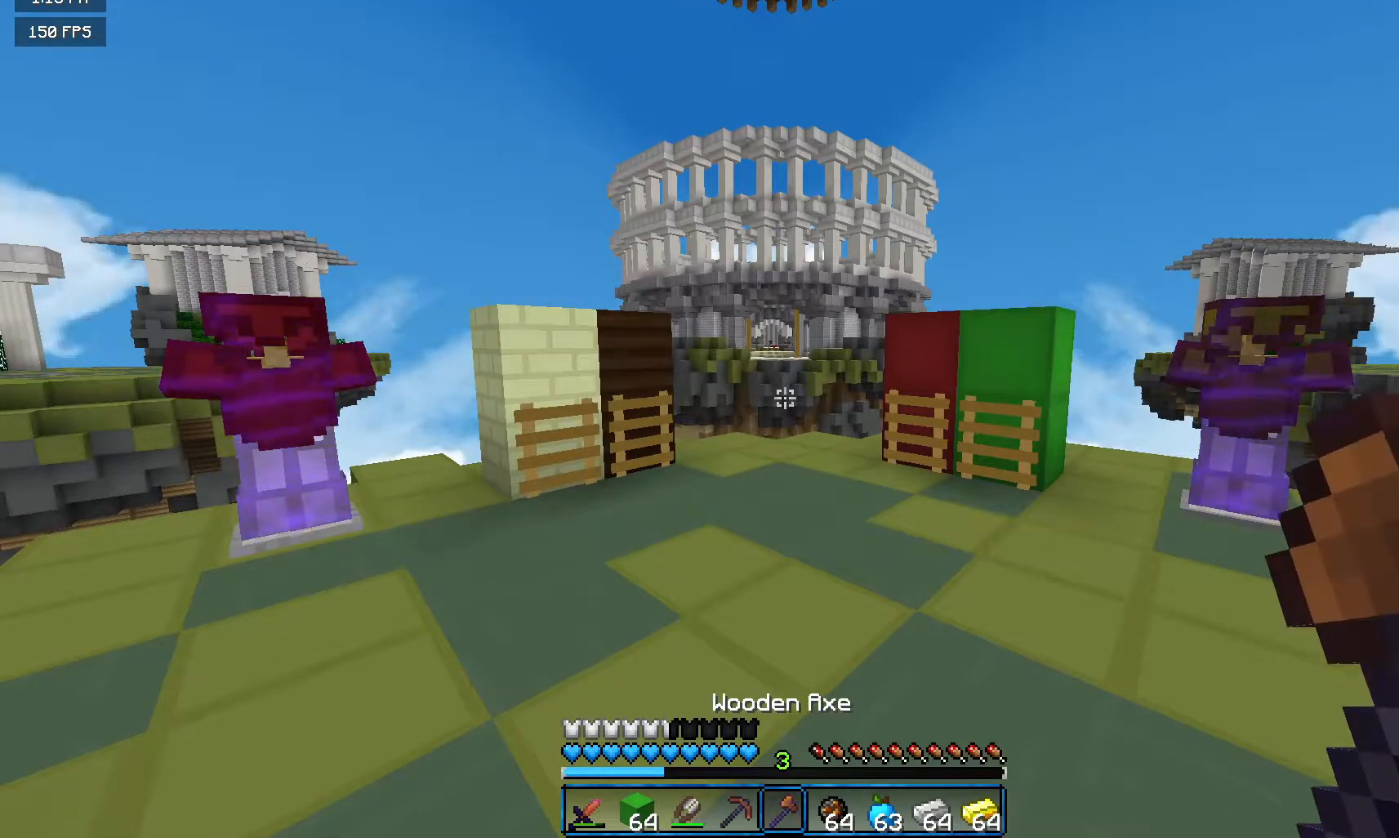
{"keys": [], "mouse": [], "events": []}
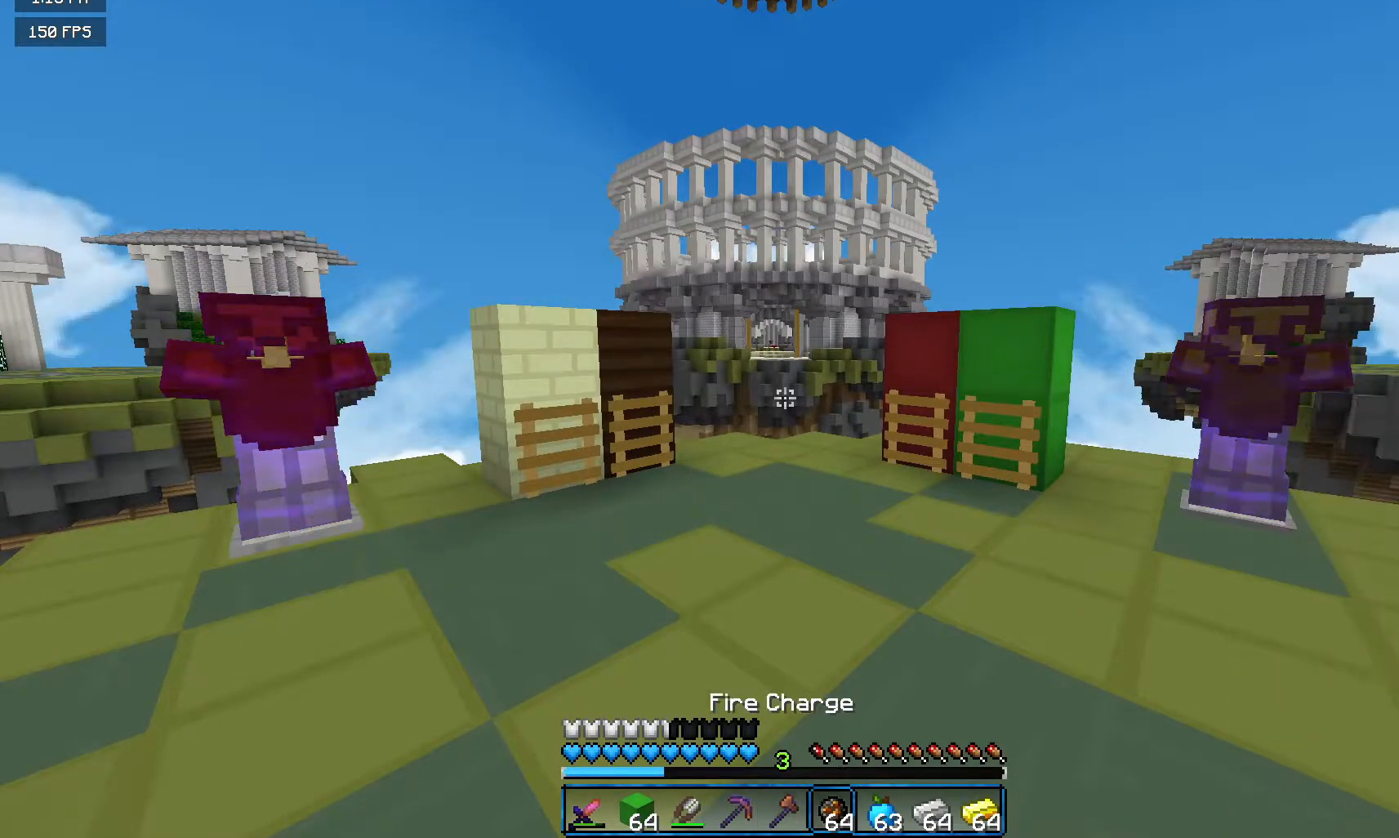
{"keys": [], "mouse": [], "events": []}
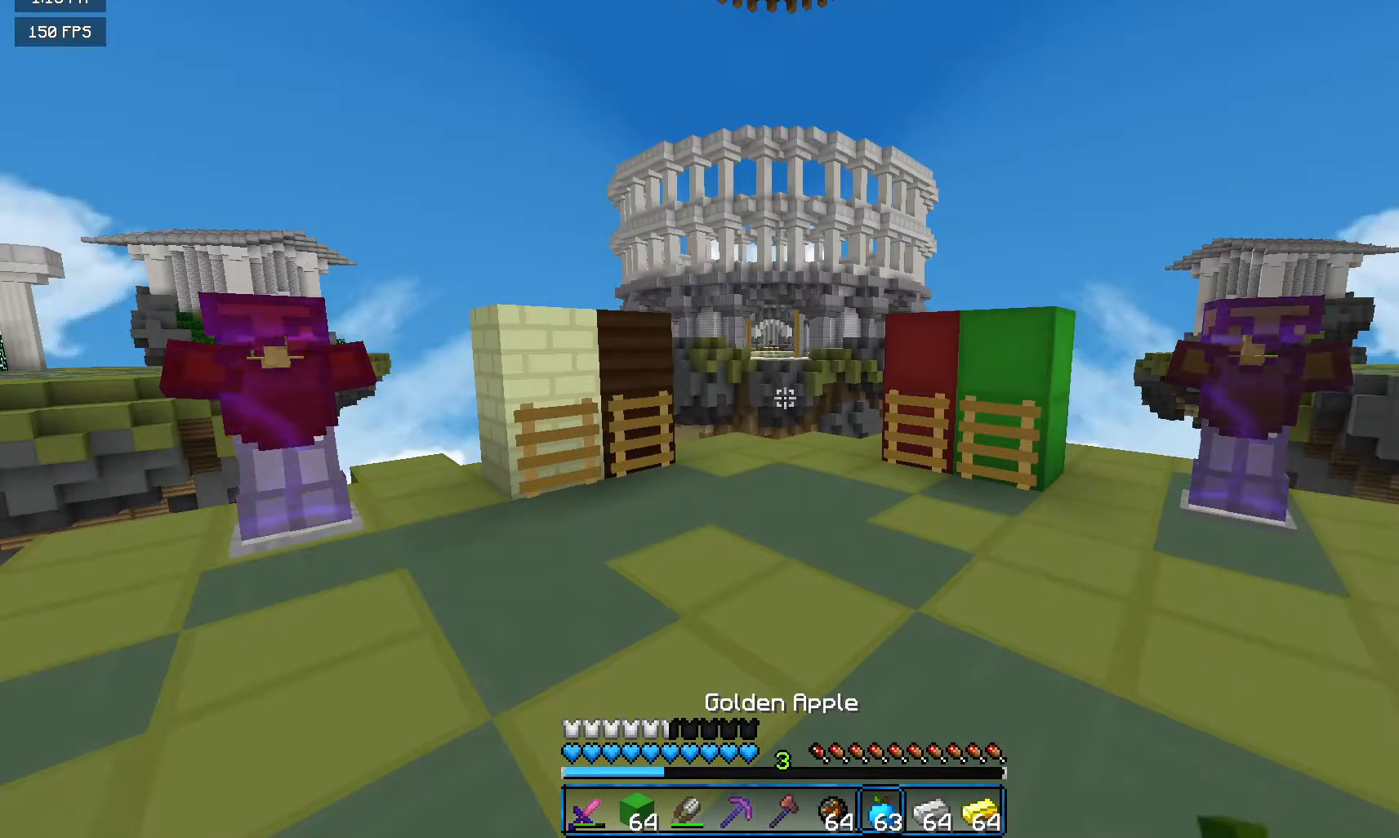
{"keys": [], "mouse": [], "events": []}
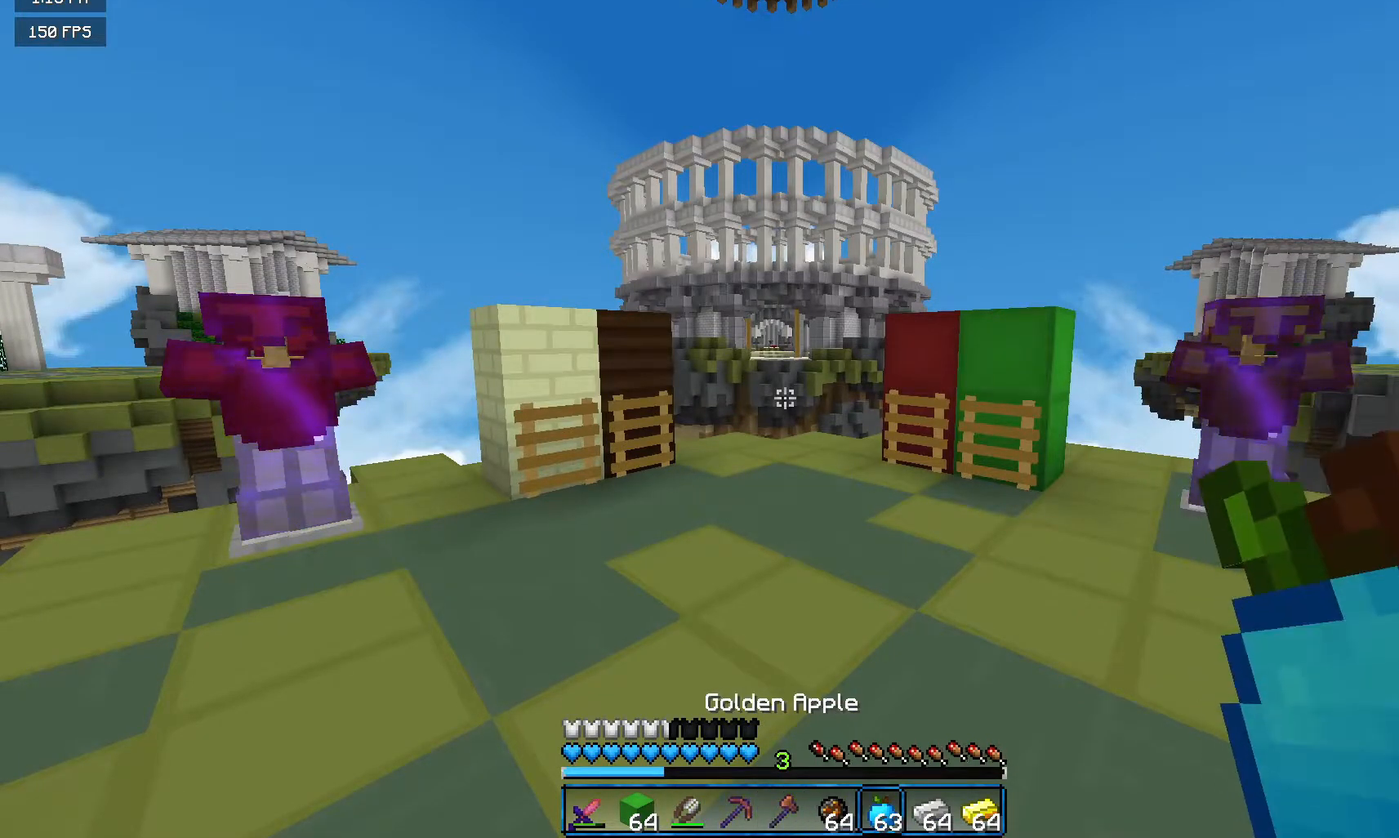
{"keys": [], "mouse": [], "events": []}
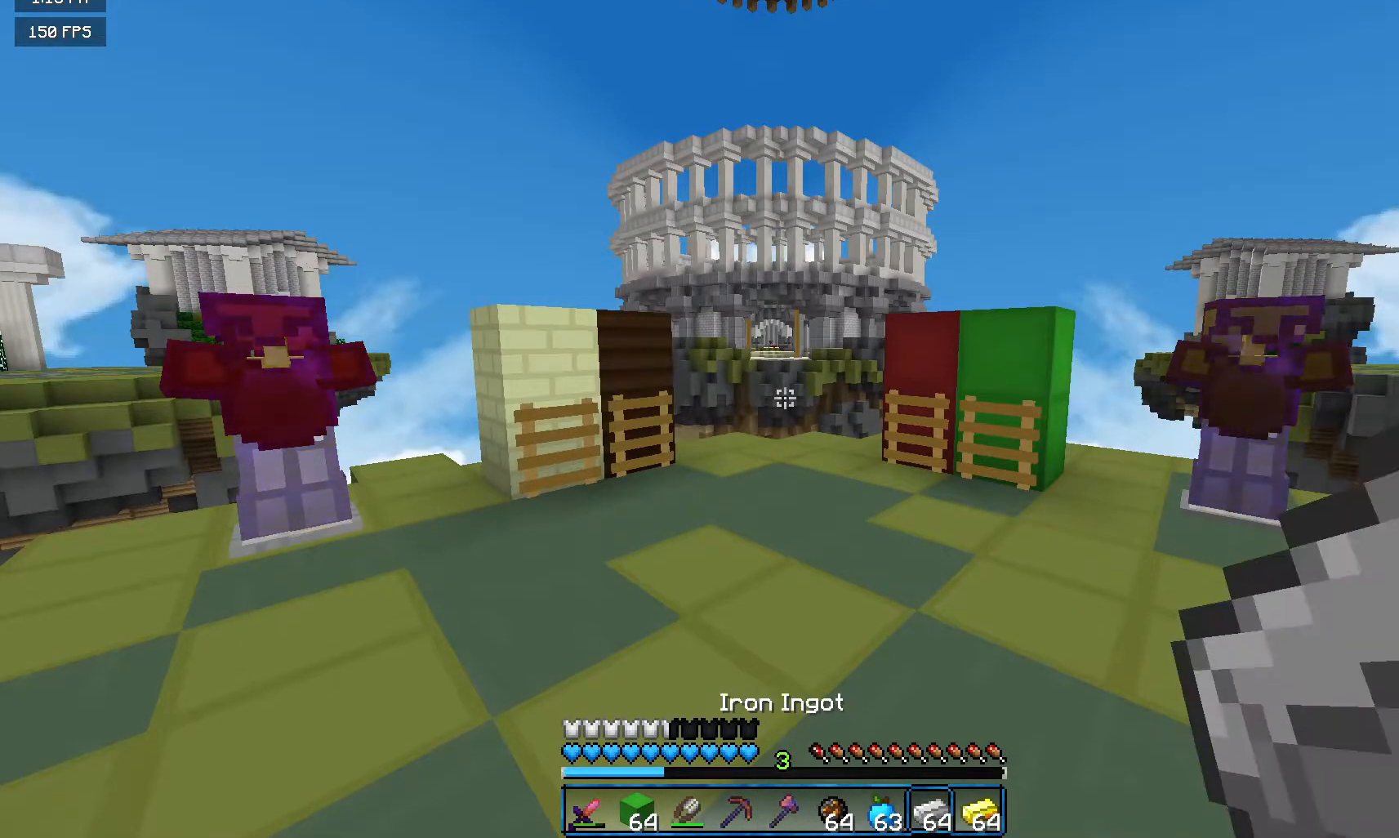
{"keys": [], "mouse": [], "events": []}